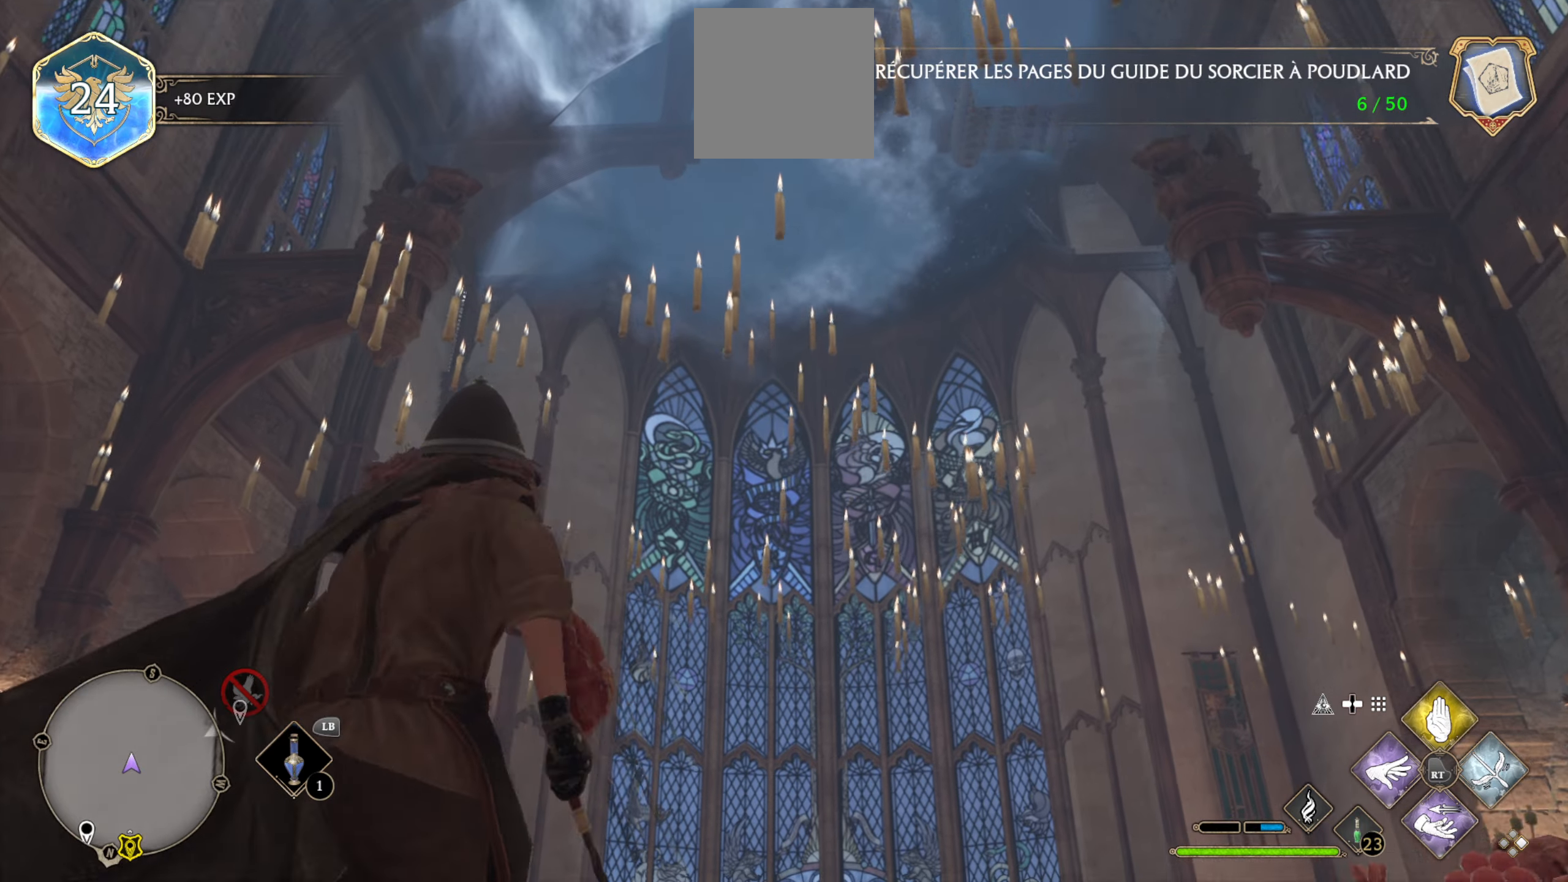
Gameplay with a controller (Xbox layout); each line is a JSON object with the inputs held at the frame after it. "events" lists button and stick changes between this image and that frame as [ms after this image, input, new state], when the widget could be followed in between.
{"buttons": ["L3"], "left_stick": "up", "right_stick": "down", "events": [[84, "L3", "up"], [284, "right_stick", "down"], [300, "L3", "down"]]}
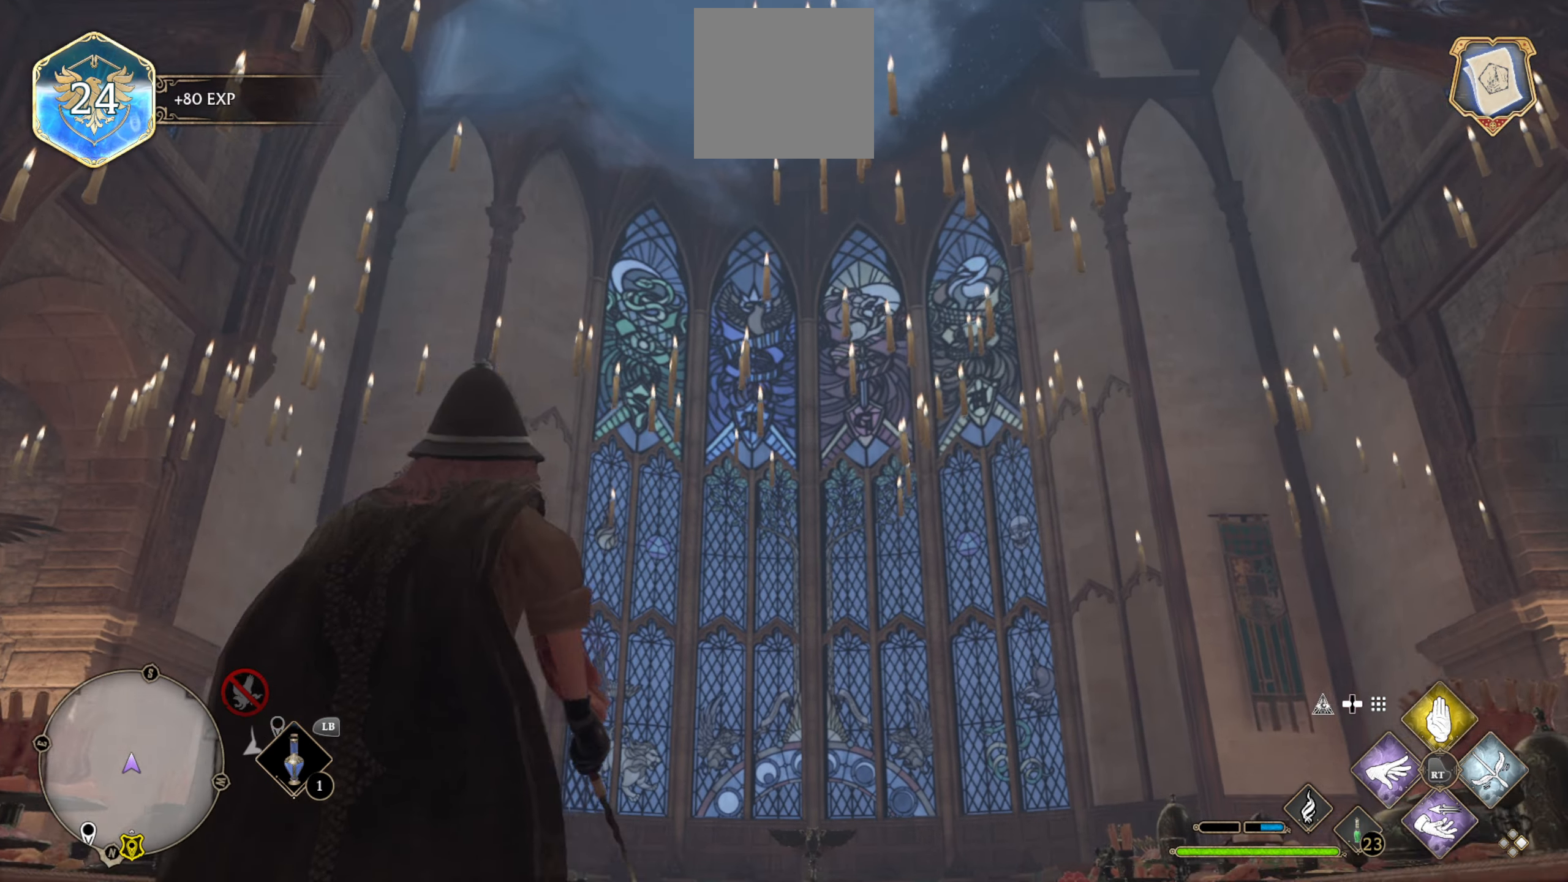
{"buttons": ["L3"], "left_stick": "up", "right_stick": "center", "events": [[317, "right_stick", "center"]]}
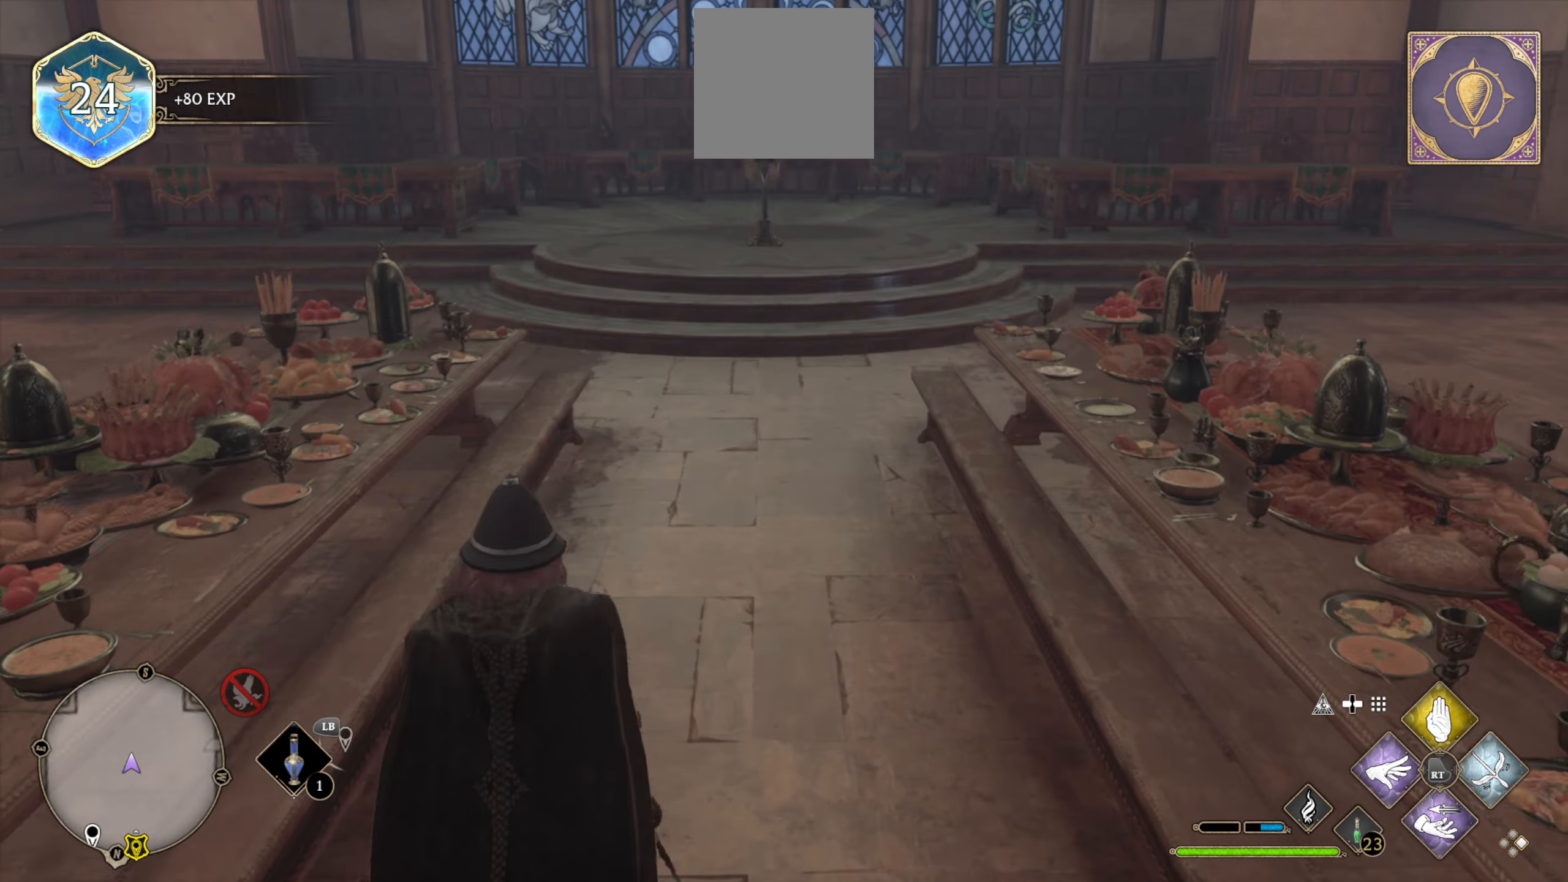
{"buttons": [], "left_stick": "up", "right_stick": "center", "events": [[134, "L3", "up"], [150, "right_stick", "up"], [467, "right_stick", "center"]]}
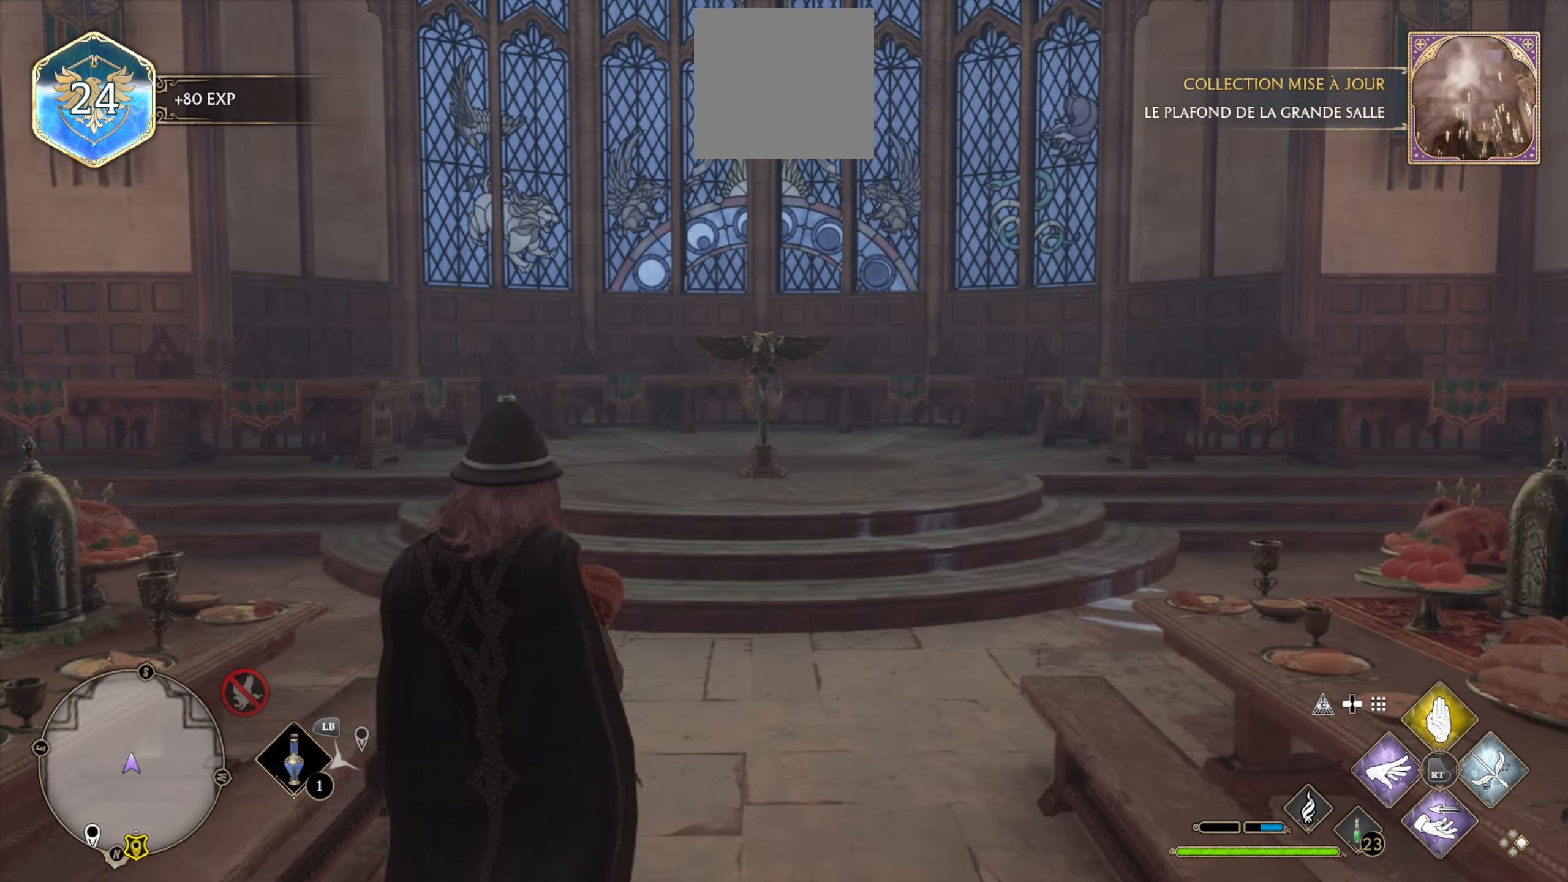
{"buttons": [], "left_stick": "up", "right_stick": "center", "events": []}
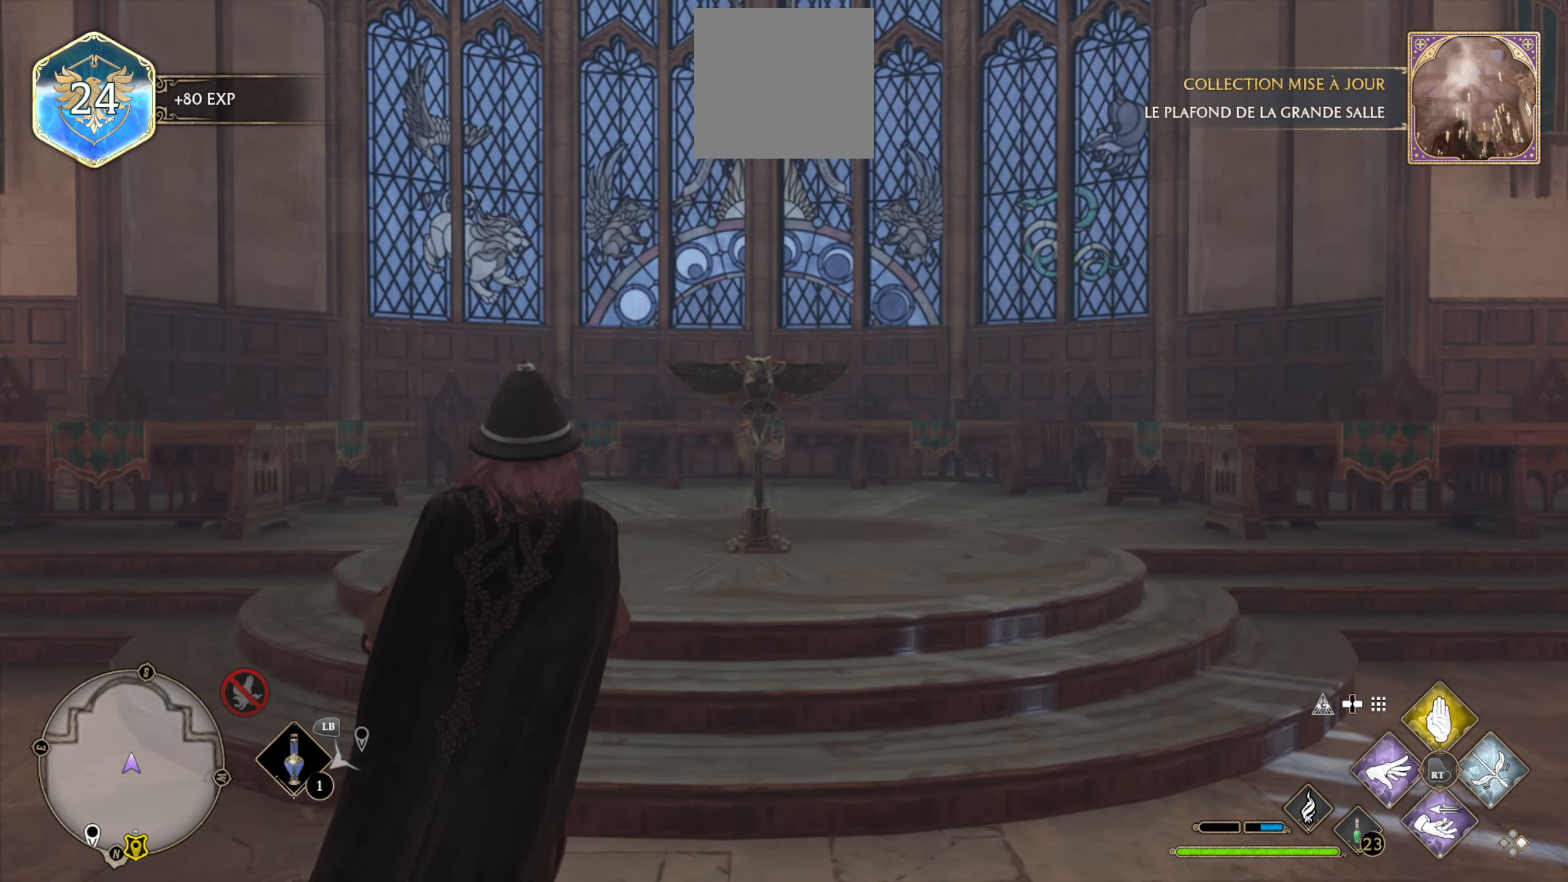
{"buttons": [], "left_stick": "up", "right_stick": "center", "events": []}
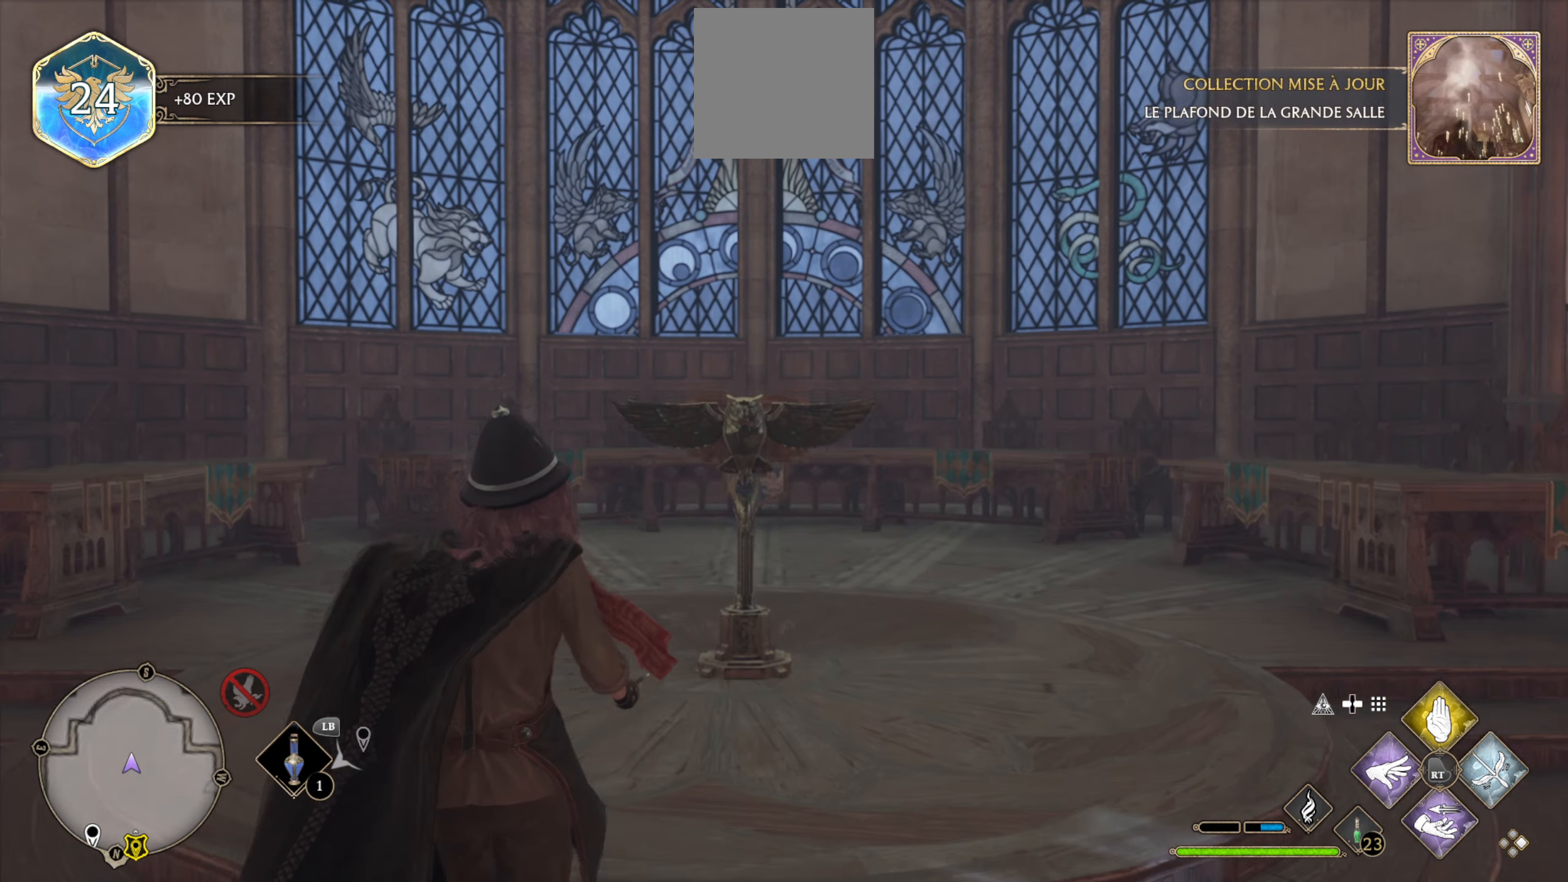
{"buttons": [], "left_stick": "center", "right_stick": "center", "events": [[67, "left_stick", "center"], [200, "DPAD_LEFT", "down"], [350, "DPAD_LEFT", "up"]]}
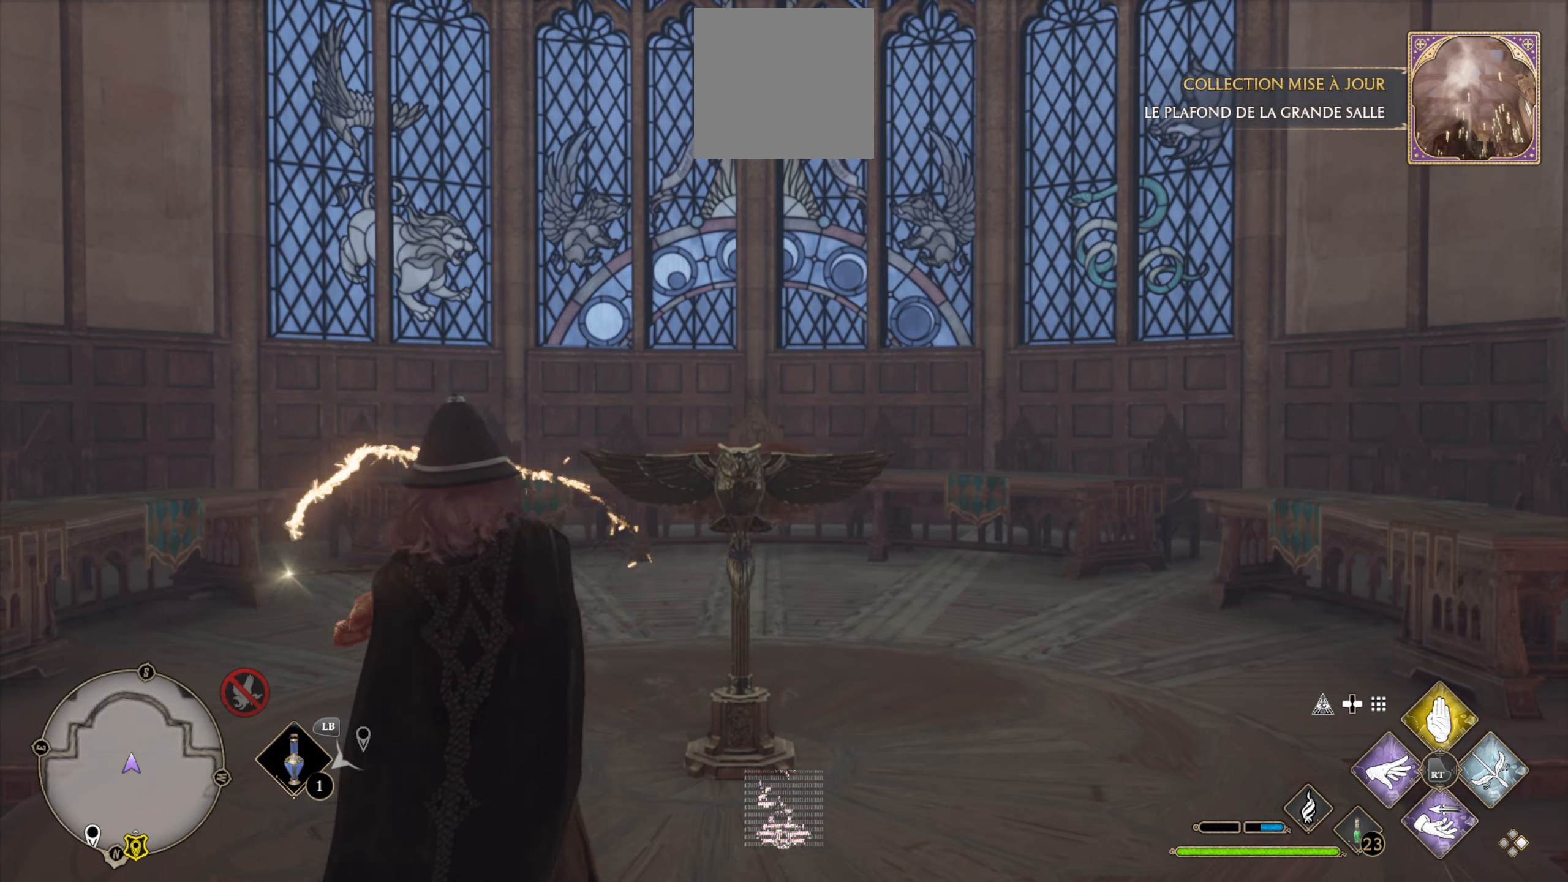
{"buttons": [], "left_stick": "center", "right_stick": "center", "events": []}
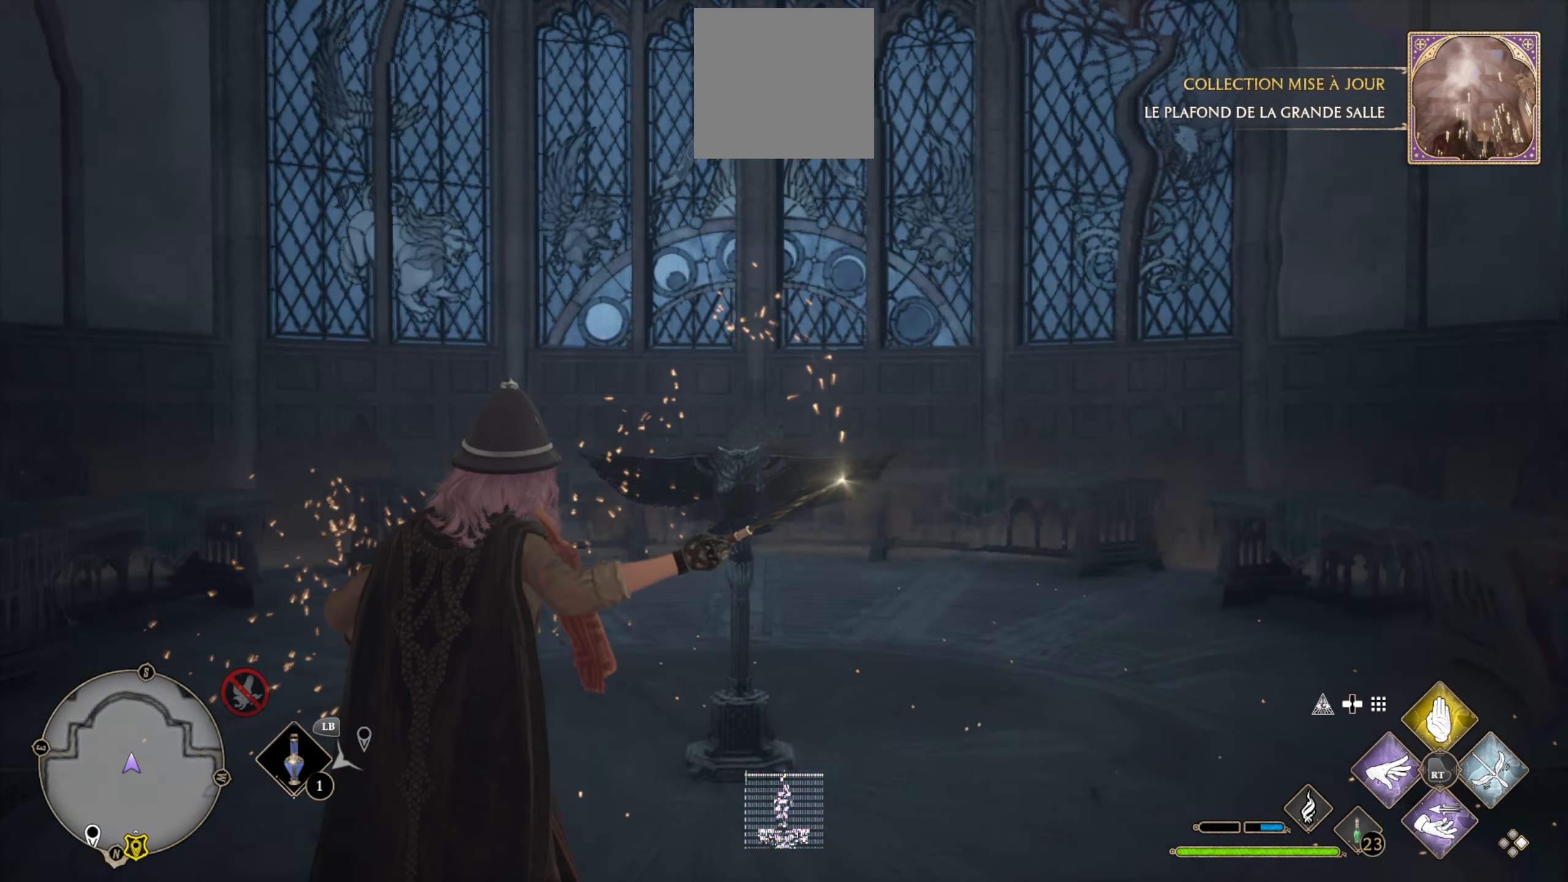
{"buttons": [], "left_stick": "center", "right_stick": "center", "events": []}
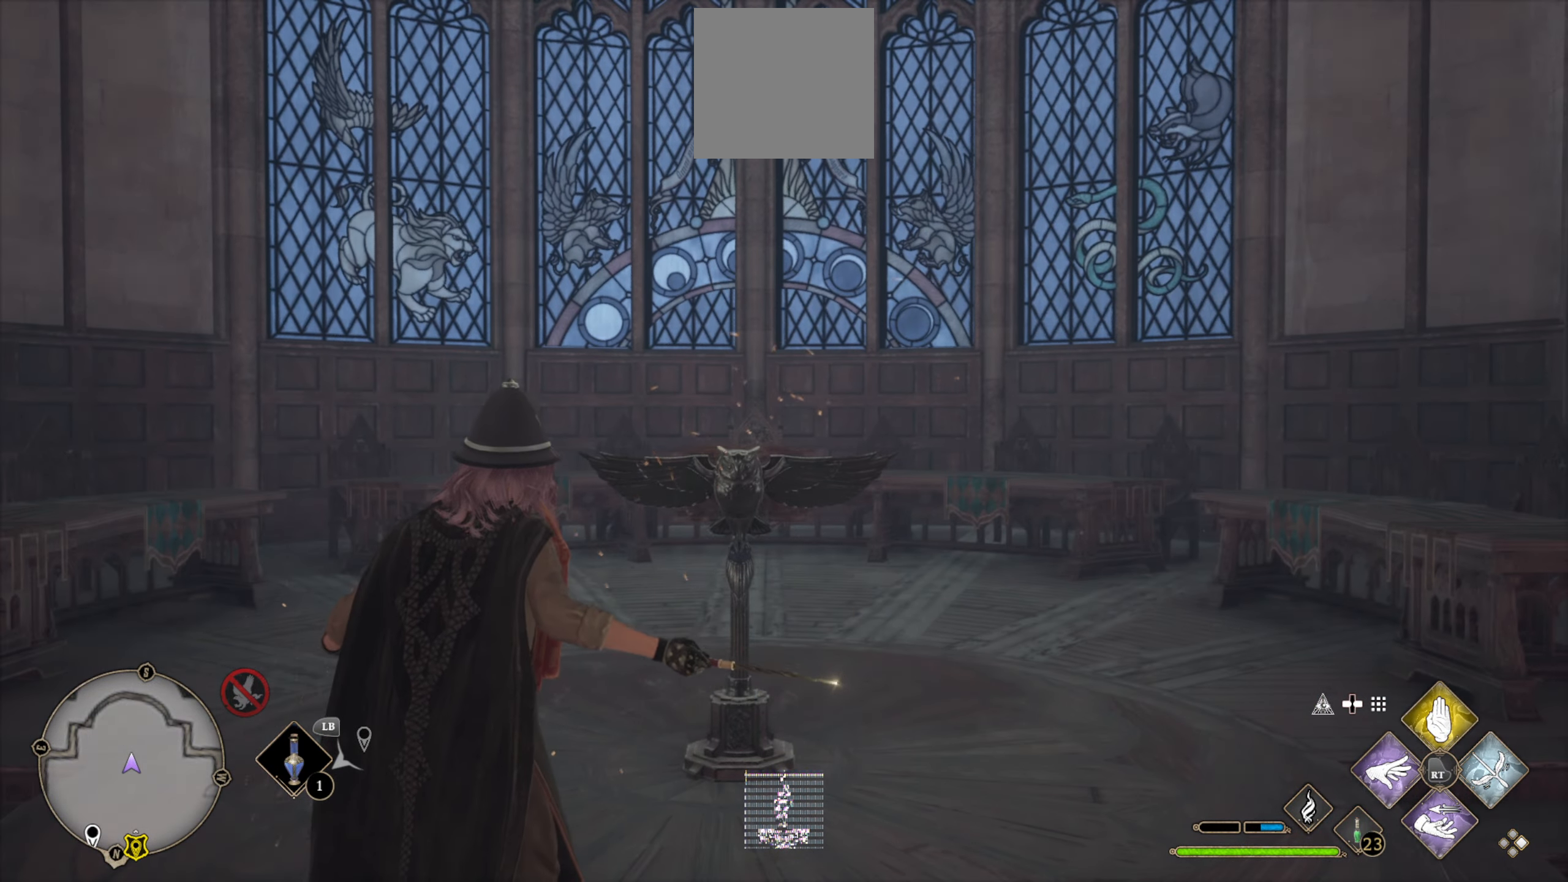
{"buttons": [], "left_stick": "down", "right_stick": "center", "events": [[100, "left_stick", "down"]]}
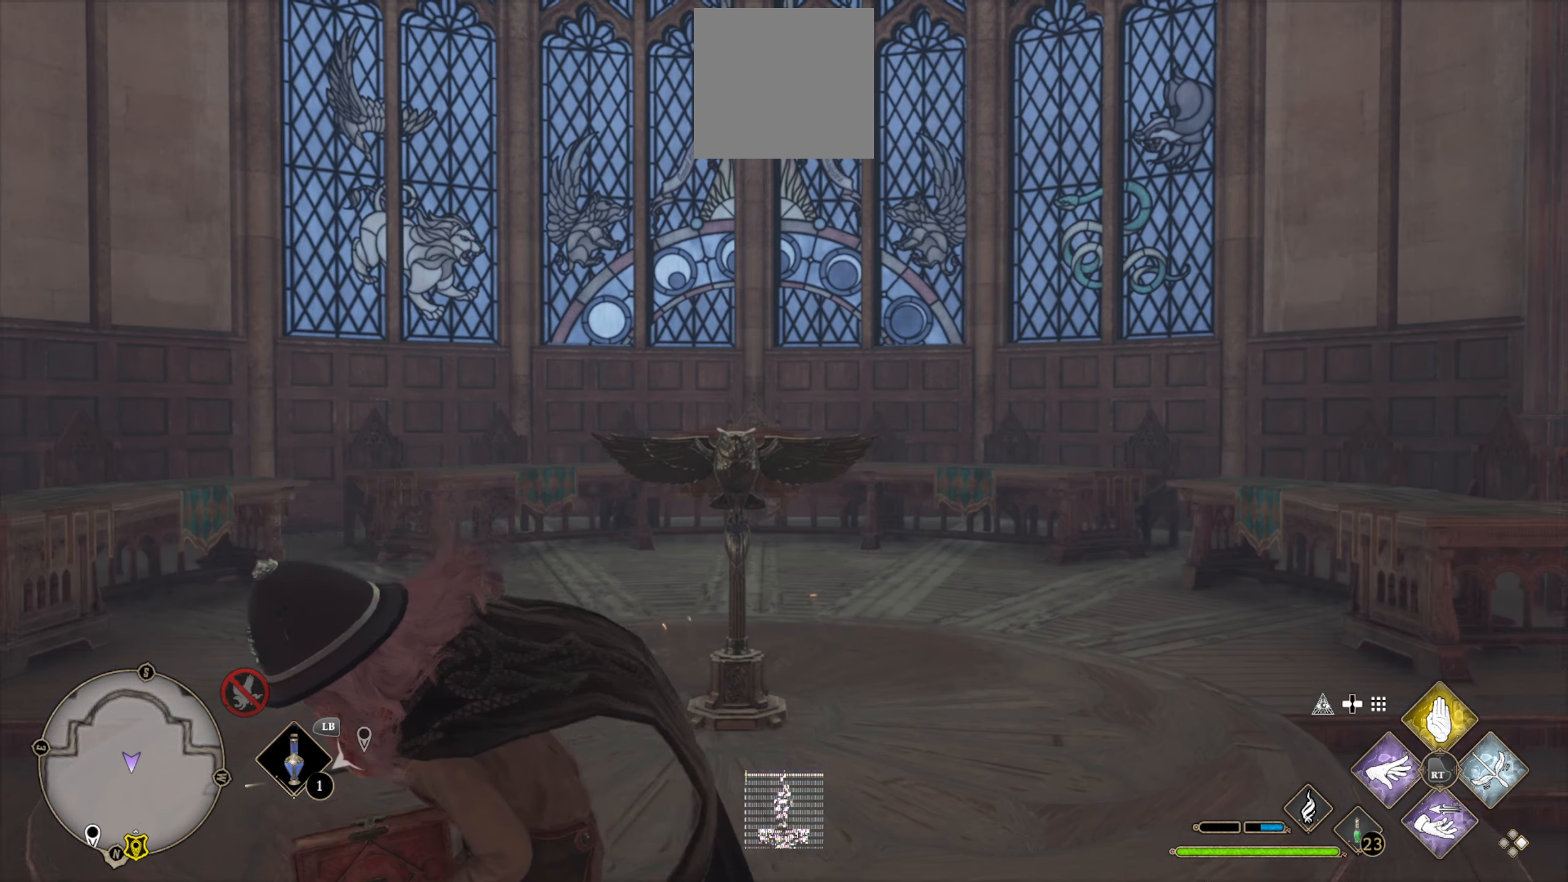
{"buttons": [], "left_stick": "down", "right_stick": "center", "events": []}
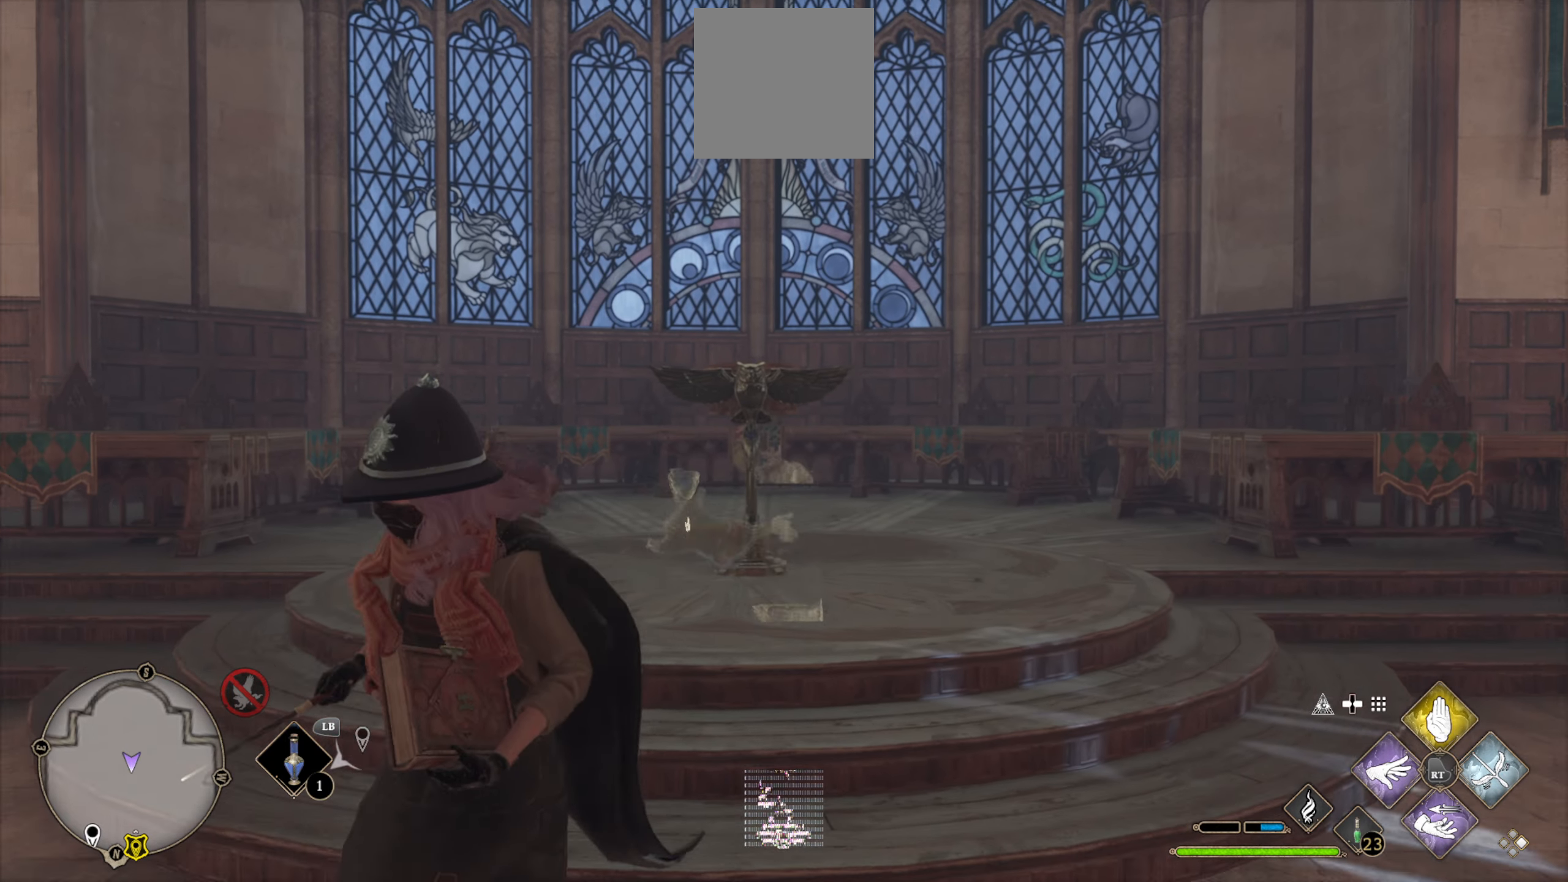
{"buttons": [], "left_stick": "up", "right_stick": "center", "events": [[383, "left_stick", "up"]]}
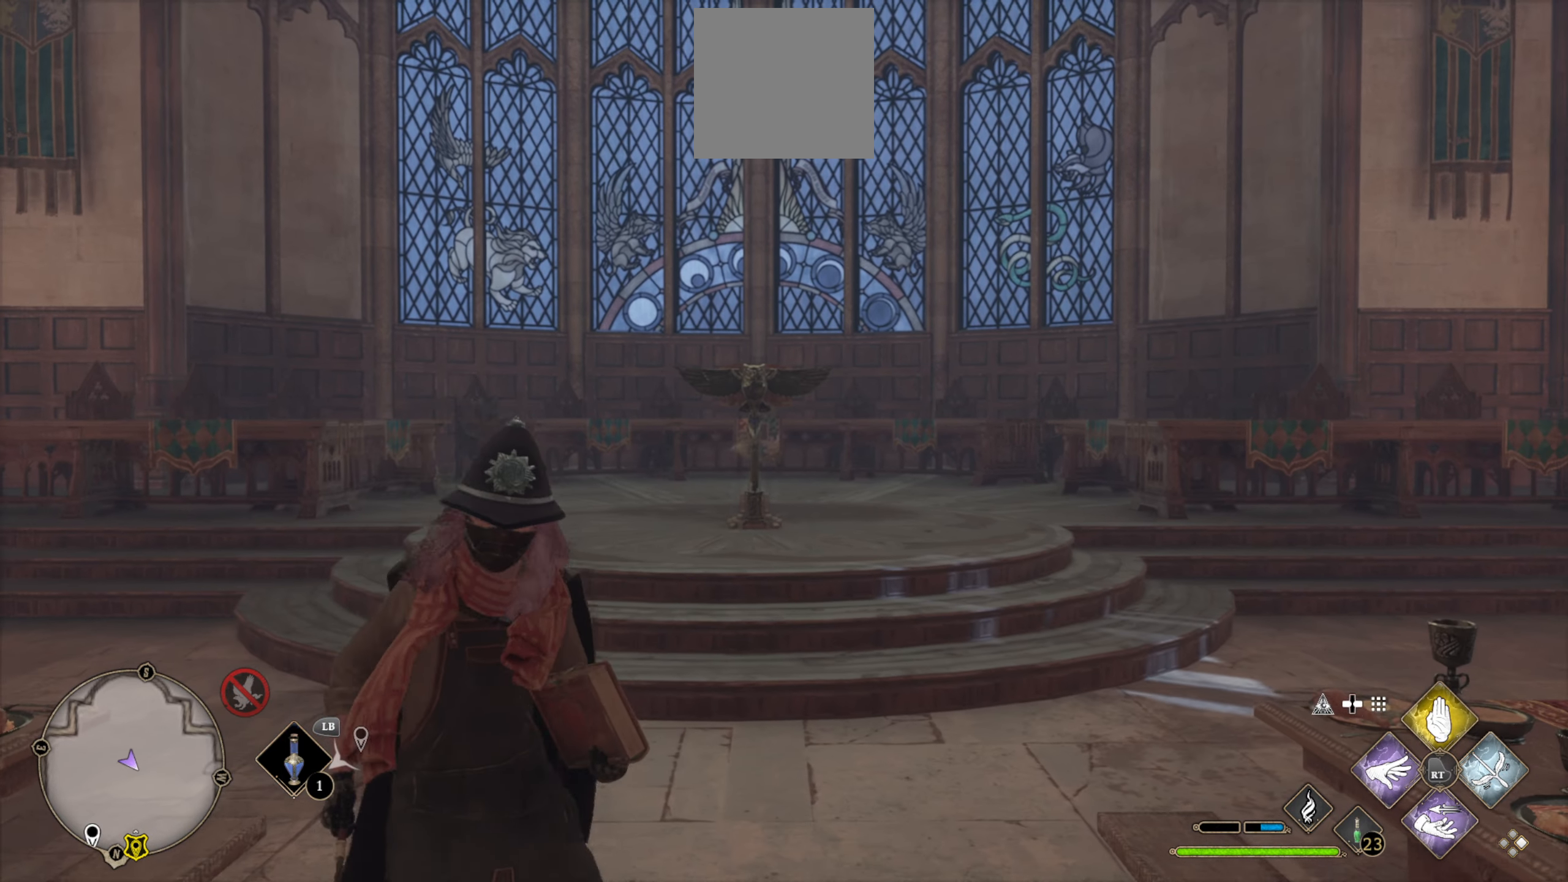
{"buttons": [], "left_stick": "center", "right_stick": "center", "events": [[50, "left_stick", "center"], [150, "DPAD_LEFT", "down"], [316, "DPAD_LEFT", "up"]]}
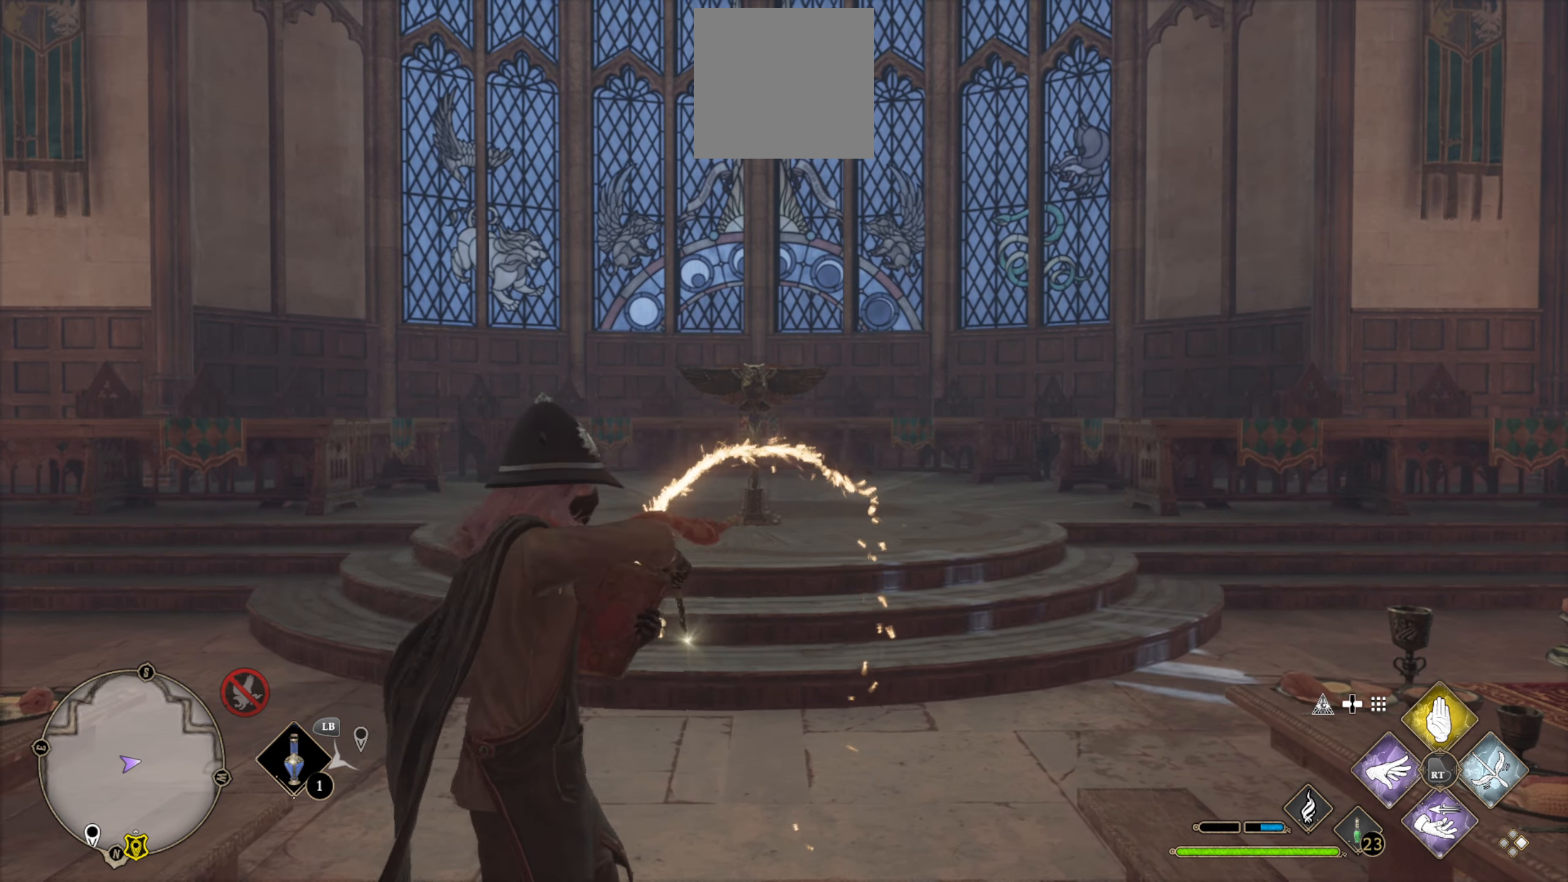
{"buttons": [], "left_stick": "up", "right_stick": "center", "events": [[283, "left_stick", "up"]]}
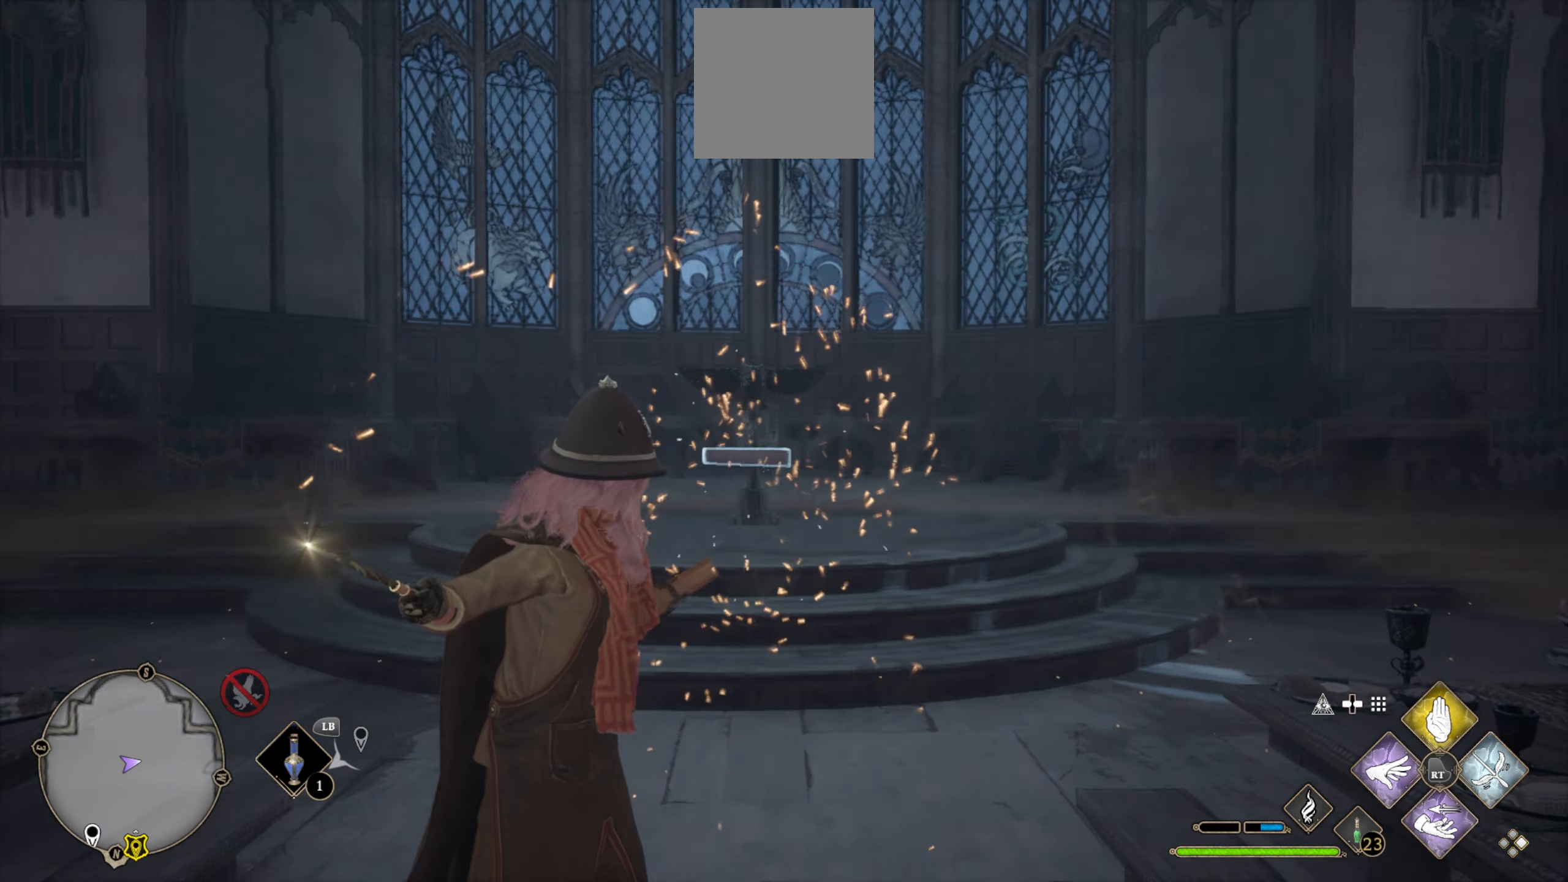
{"buttons": [], "left_stick": "center", "right_stick": "center", "events": [[250, "X", "down"], [283, "left_stick", "center"], [333, "X", "up"]]}
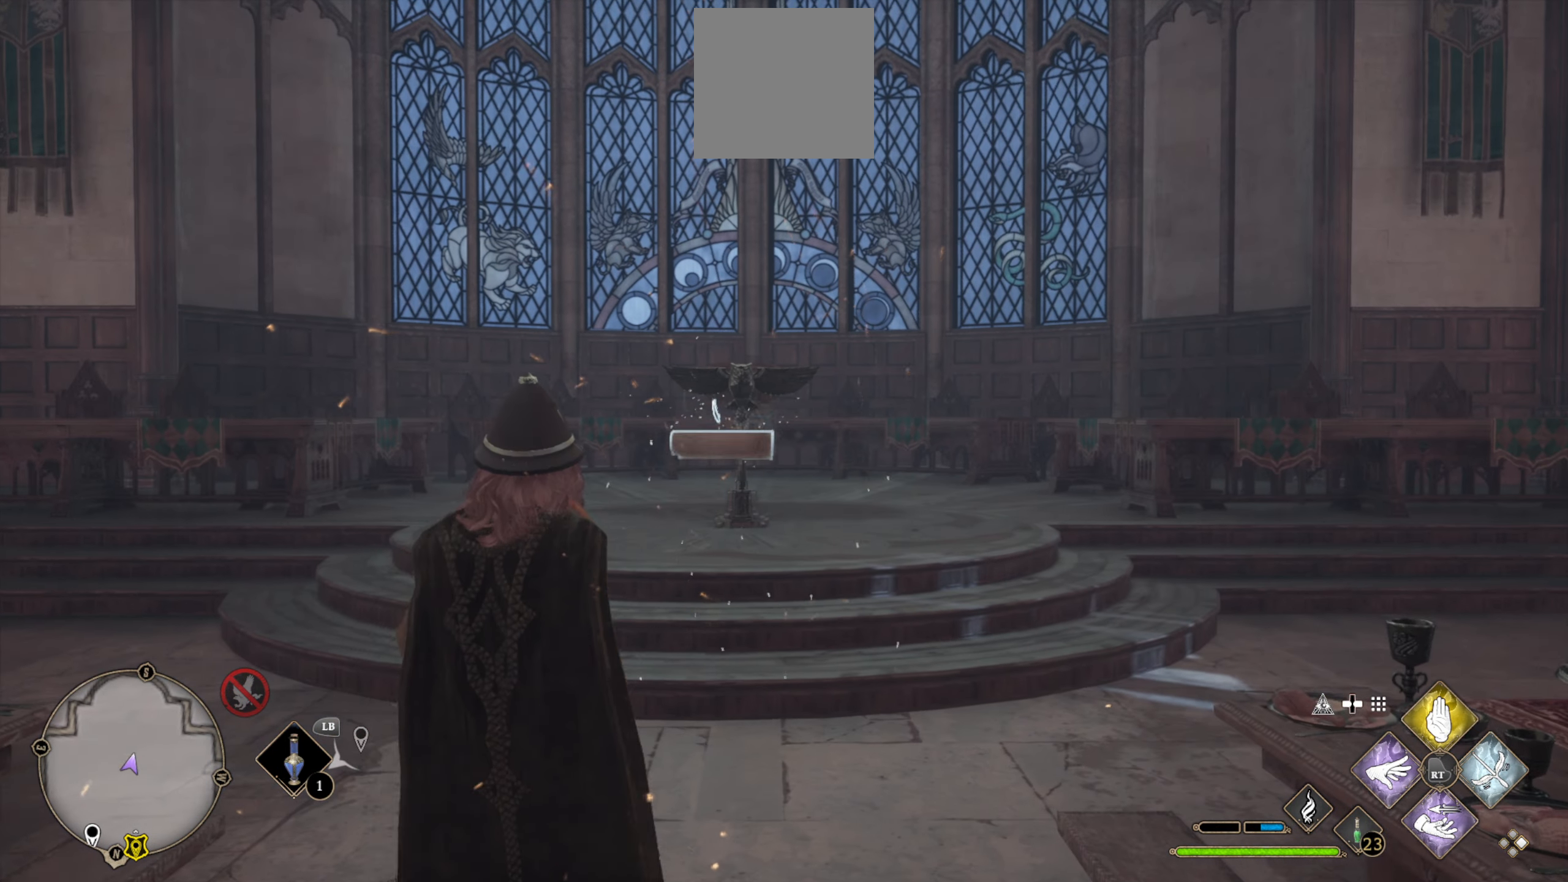
{"buttons": [], "left_stick": "center", "right_stick": "center", "events": [[83, "X", "down"], [183, "X", "up"]]}
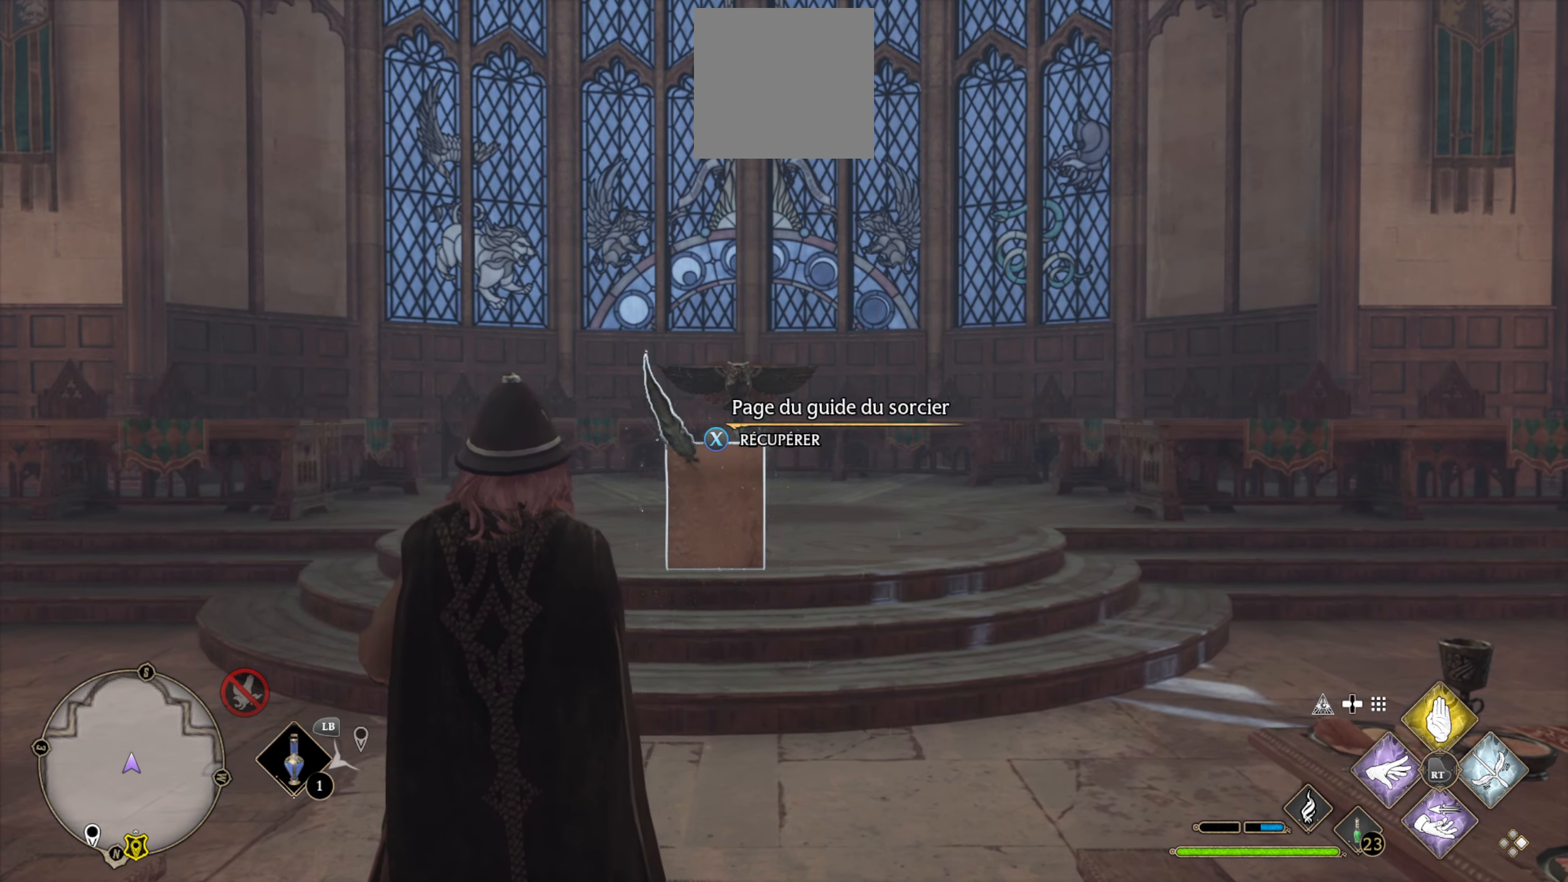
{"buttons": [], "left_stick": "center", "right_stick": "center", "events": [[16, "X", "down"], [100, "X", "up"]]}